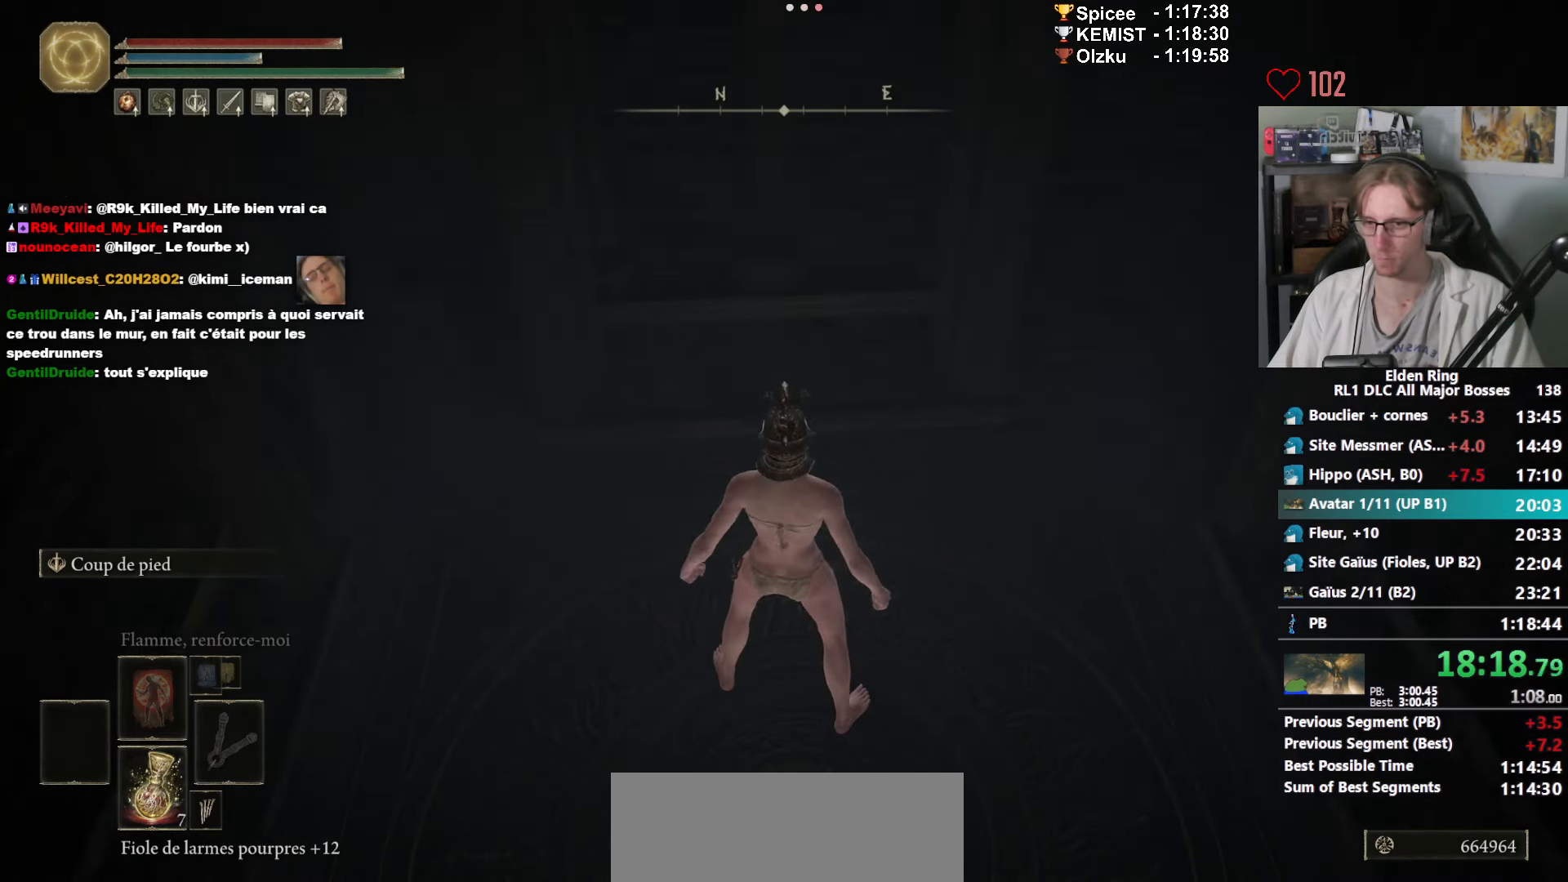
Gameplay with keyboard and mouse; each line is a JSON object with the keys and mouse buttons held at the frame after it. "events" lists presses ("down") and releases ("up") of "1", "2", "3", "4", "a", "ctrl_l", "ctrl_r", "d", "down", "e", "f", "g", "left", "q", "r", "return", "right", "s", "shift_l", "shift_r", "space", "tab", "up", "z", "mouse_left", "mouse_wheel", "mouse_right", "mouse_mb4" and "mouse_mb5" between this image and that frame as [ms after this image, input, new state], when the widget could be followed in between. "mouse_left", "mouse_wheel", "mouse_right", "mouse_mb4", "mouse_mb5" = the "left", "wheel", "right", "mb4", "mb5" buttons of the "mouse" list. No other keys are recorded. "wheel" means that the mouse wheel is clicked or scrolled. Not read: mouse_move.
{"keys": ["space"], "mouse": ["right"], "events": []}
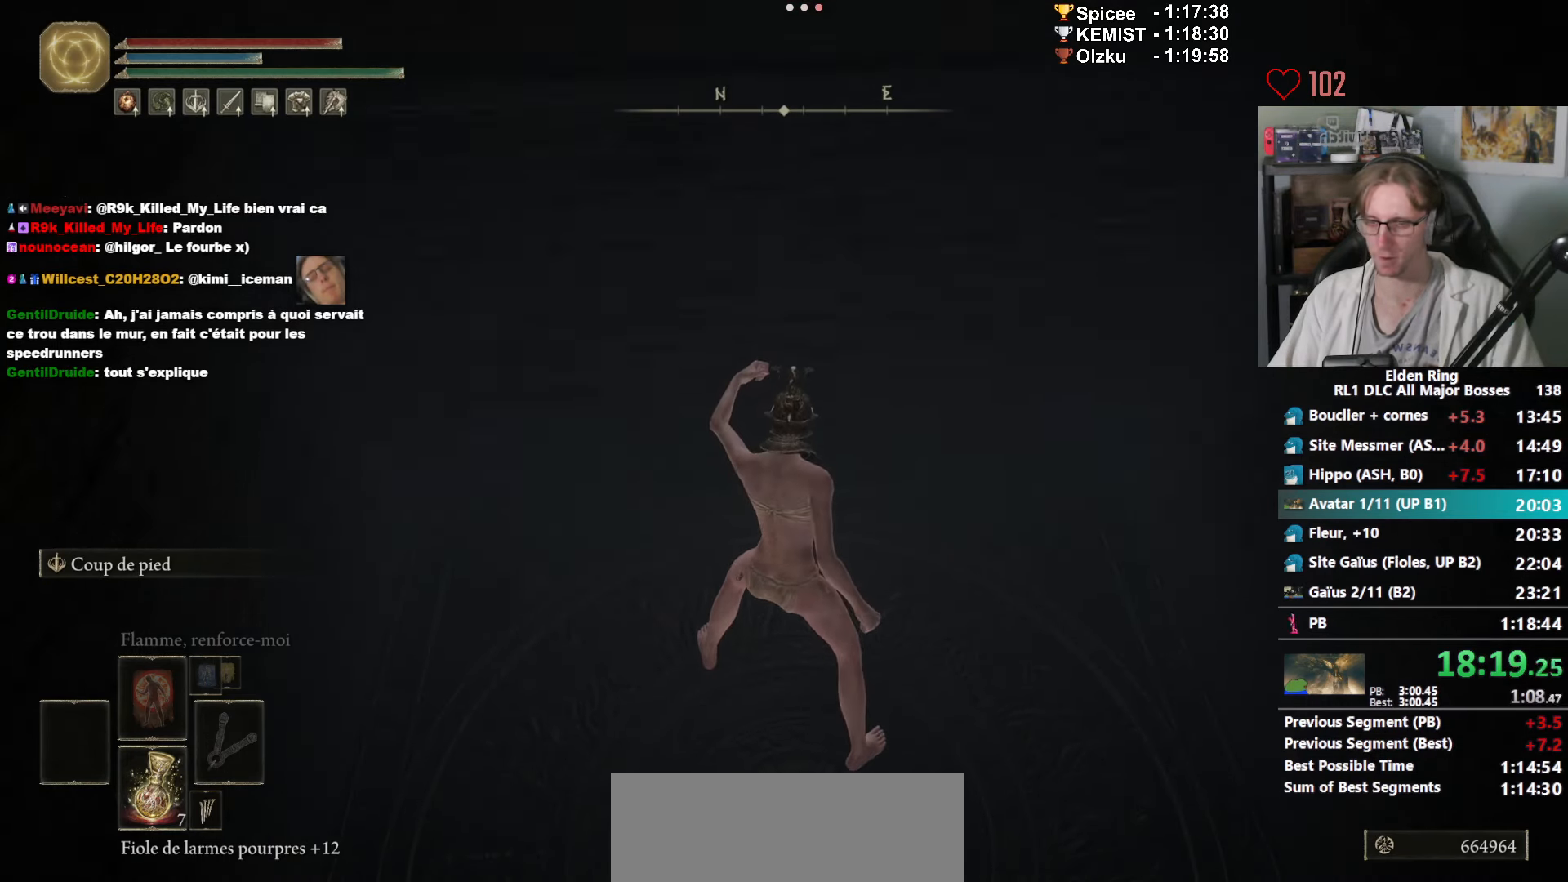
{"keys": ["space"], "mouse": ["right"], "events": []}
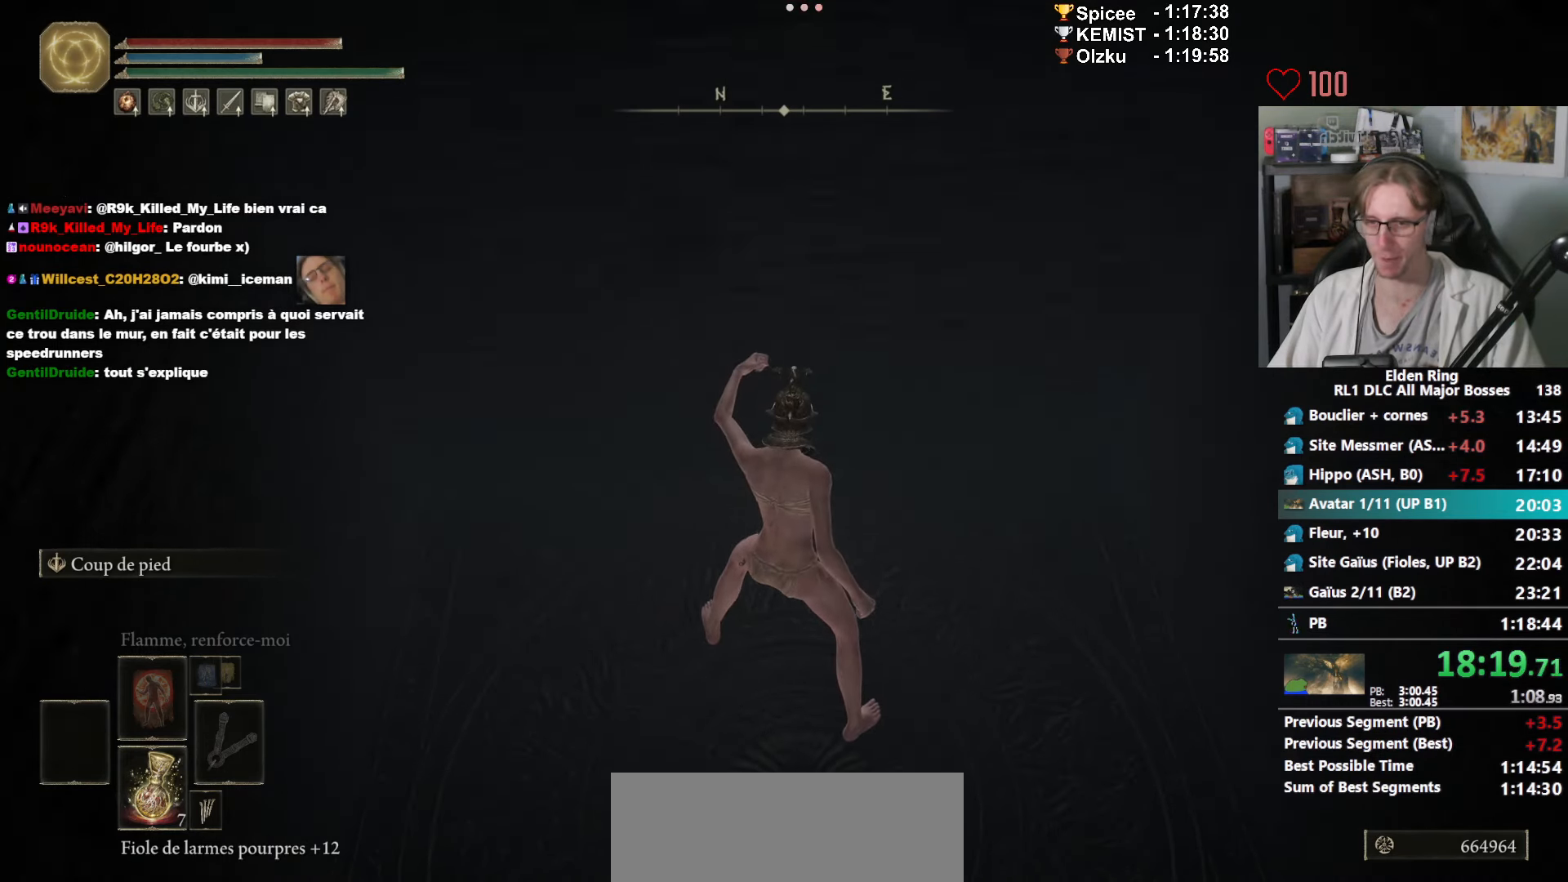
{"keys": ["space"], "mouse": ["right"], "events": []}
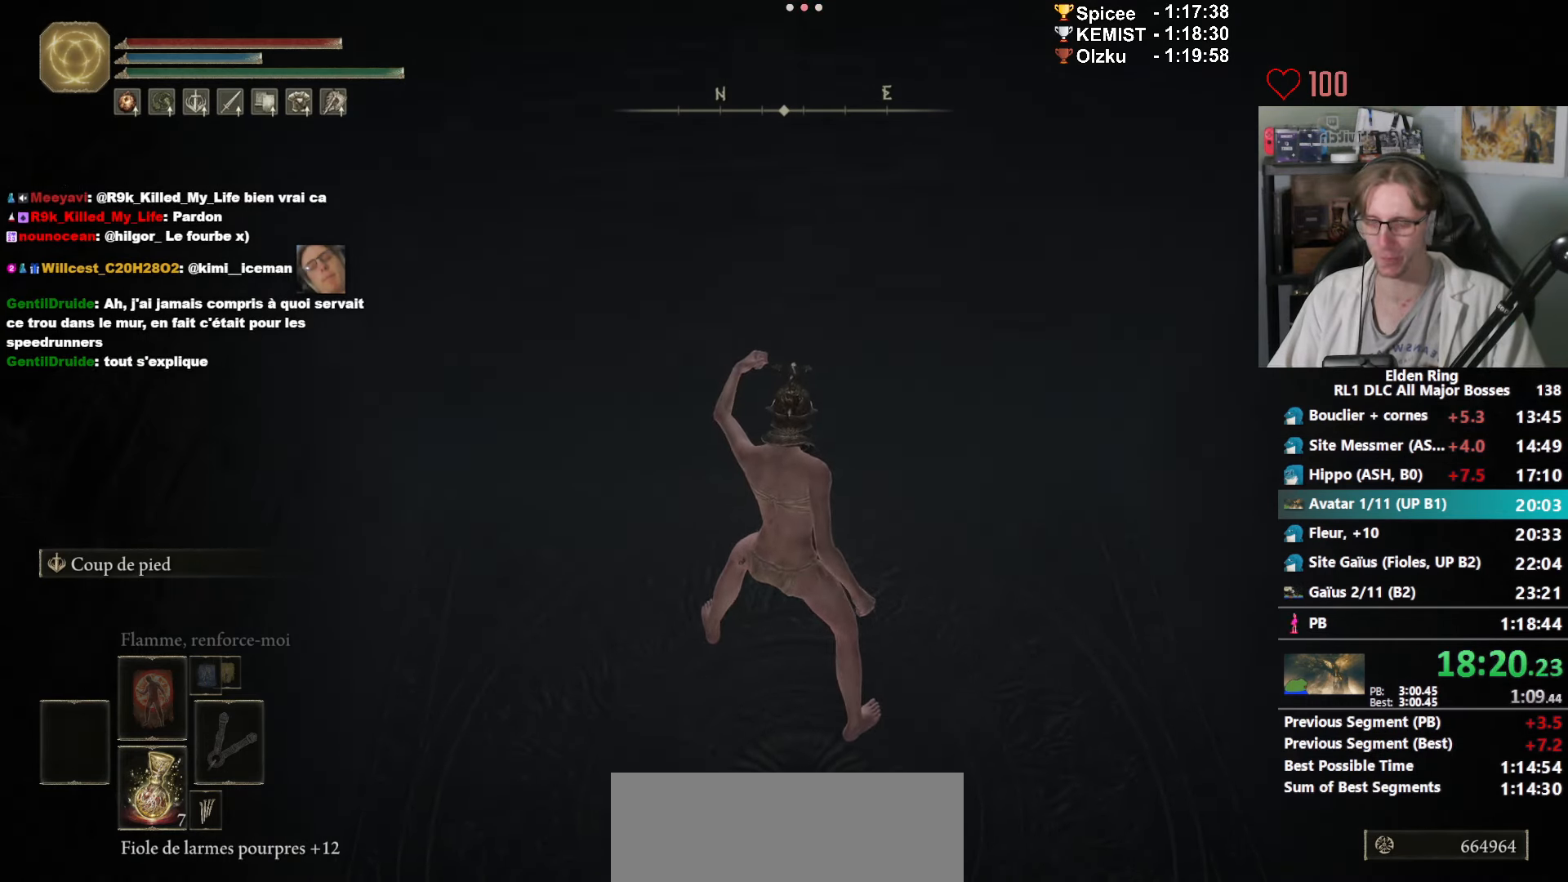
{"keys": ["space"], "mouse": ["right"], "events": []}
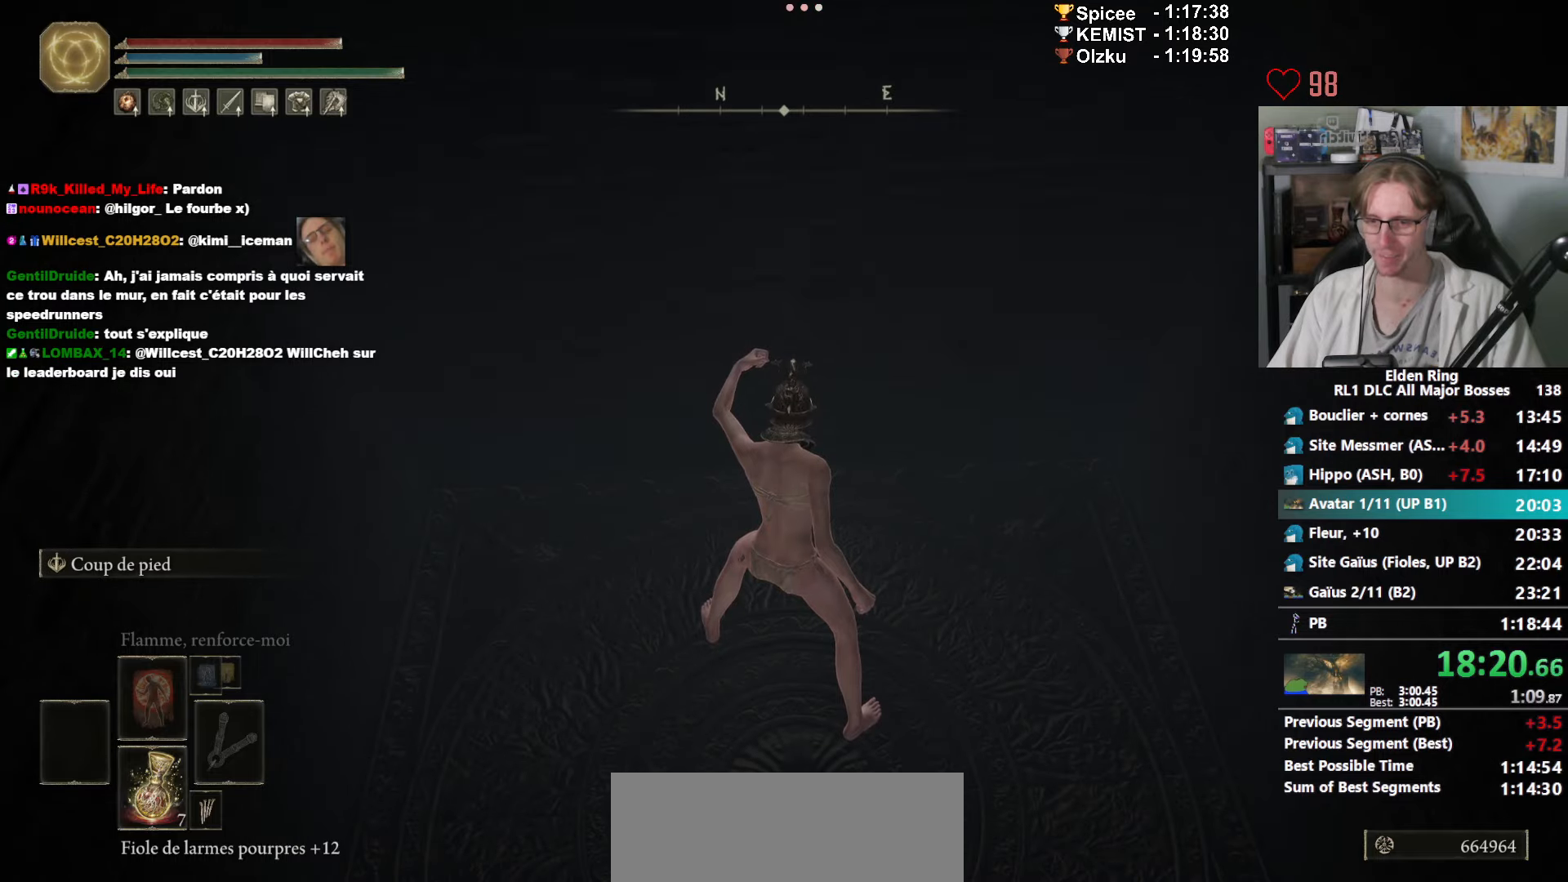
{"keys": ["space"], "mouse": ["right"], "events": []}
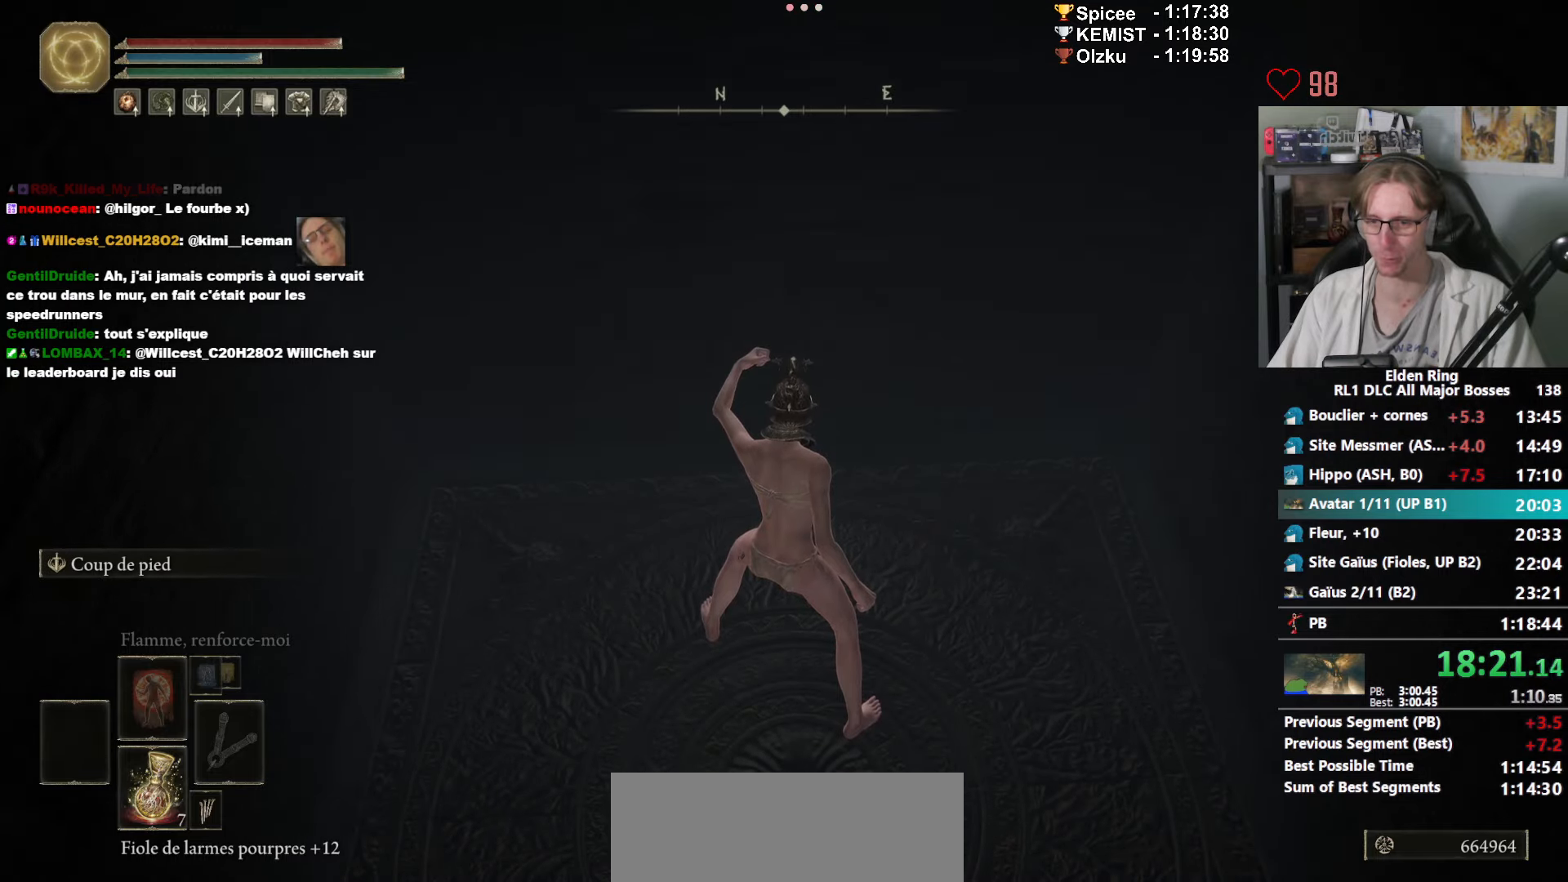
{"keys": ["space"], "mouse": ["right"], "events": []}
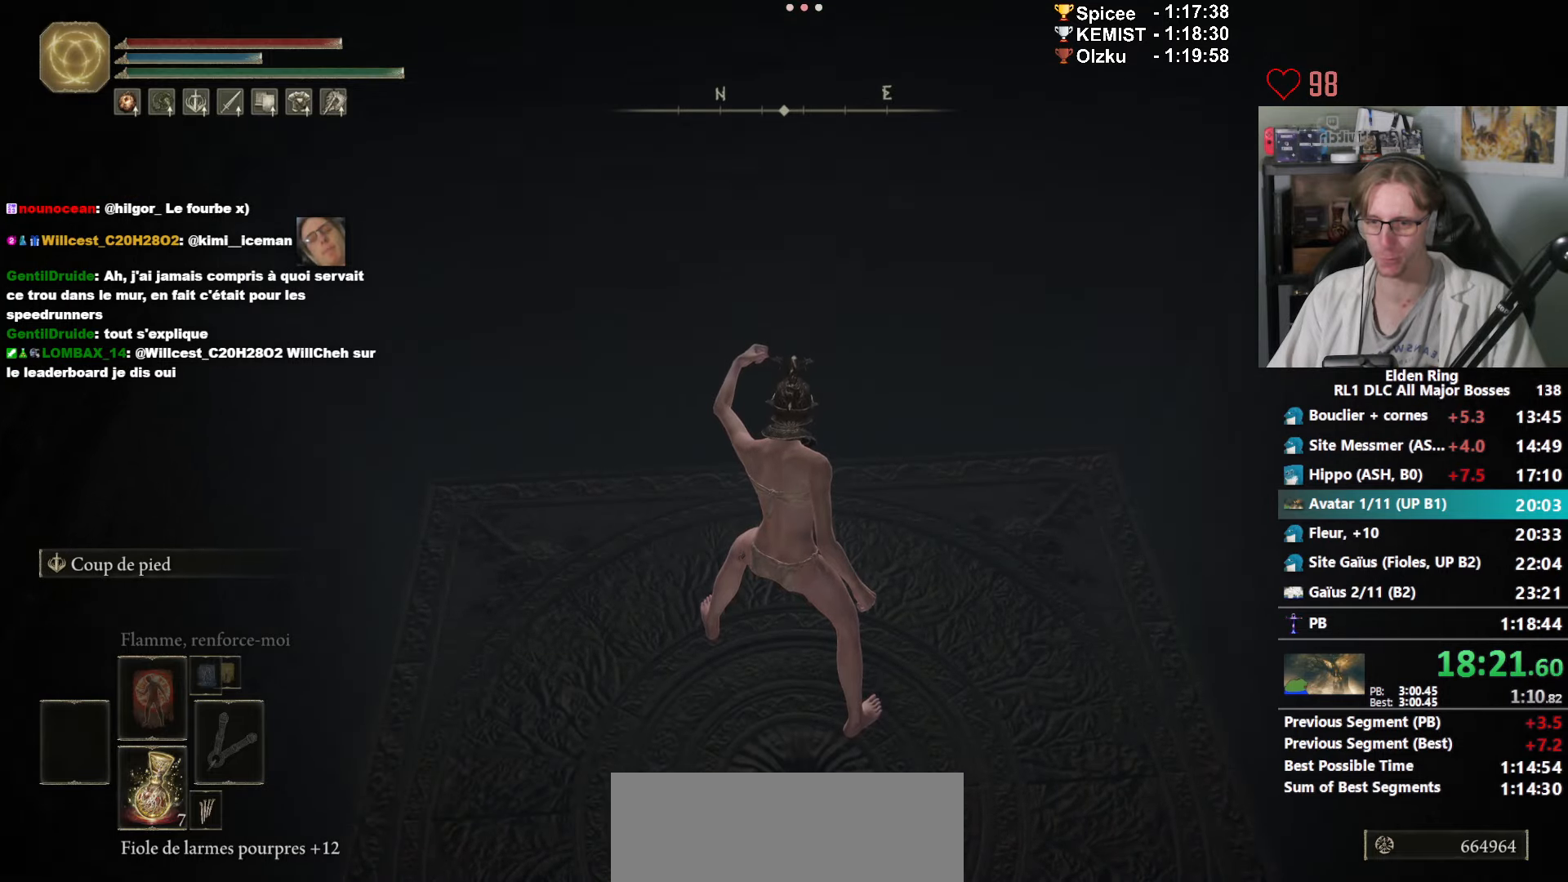
{"keys": ["space"], "mouse": ["right"], "events": []}
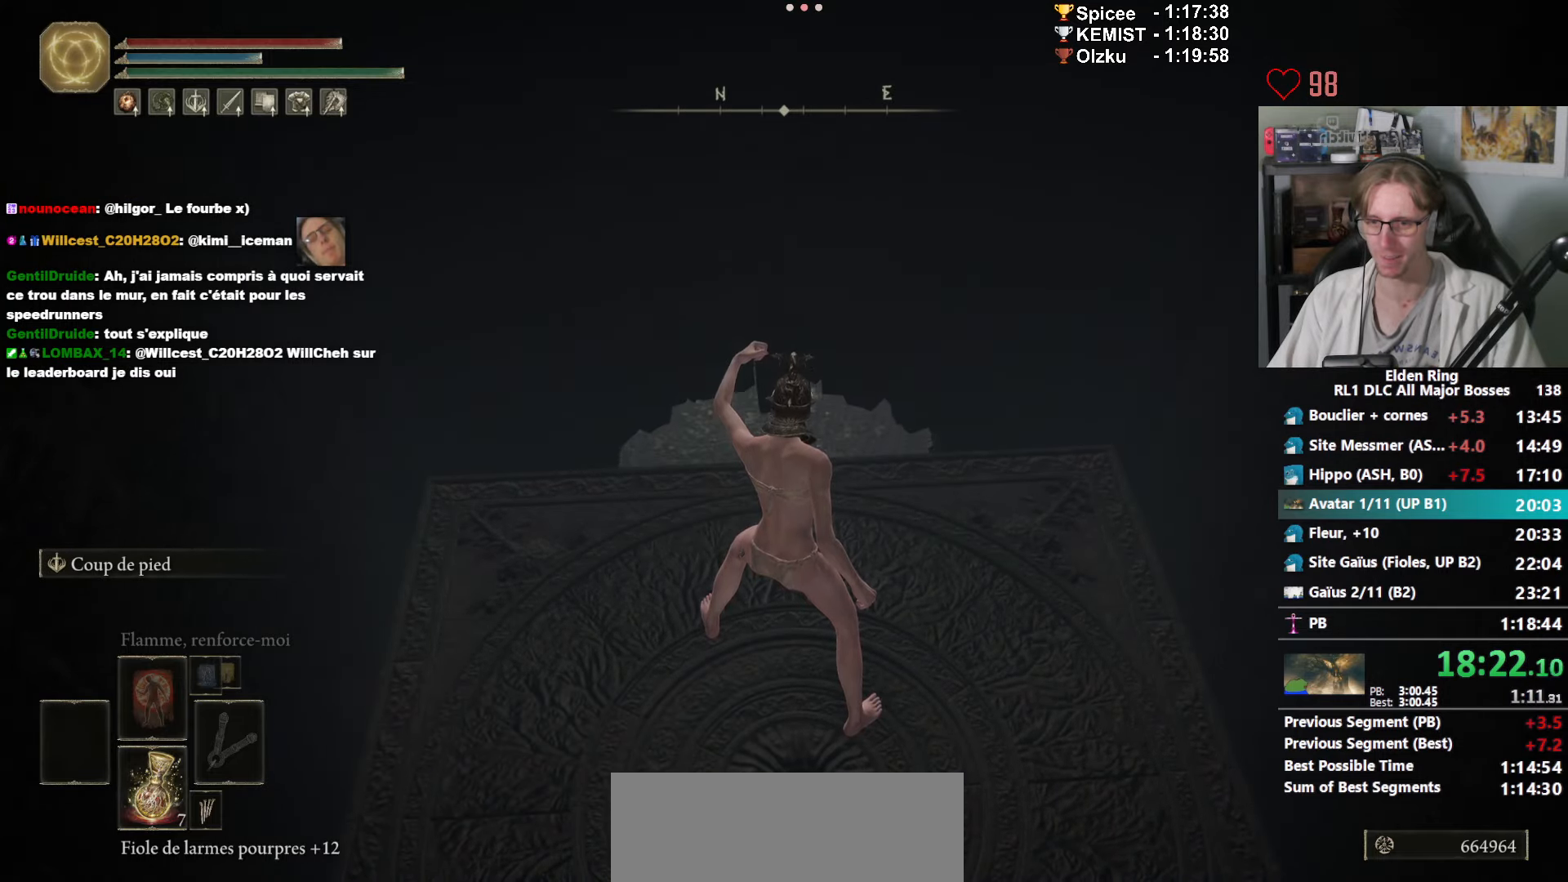
{"keys": ["space", "z"], "mouse": ["right"], "events": [[300, "z", "down"]]}
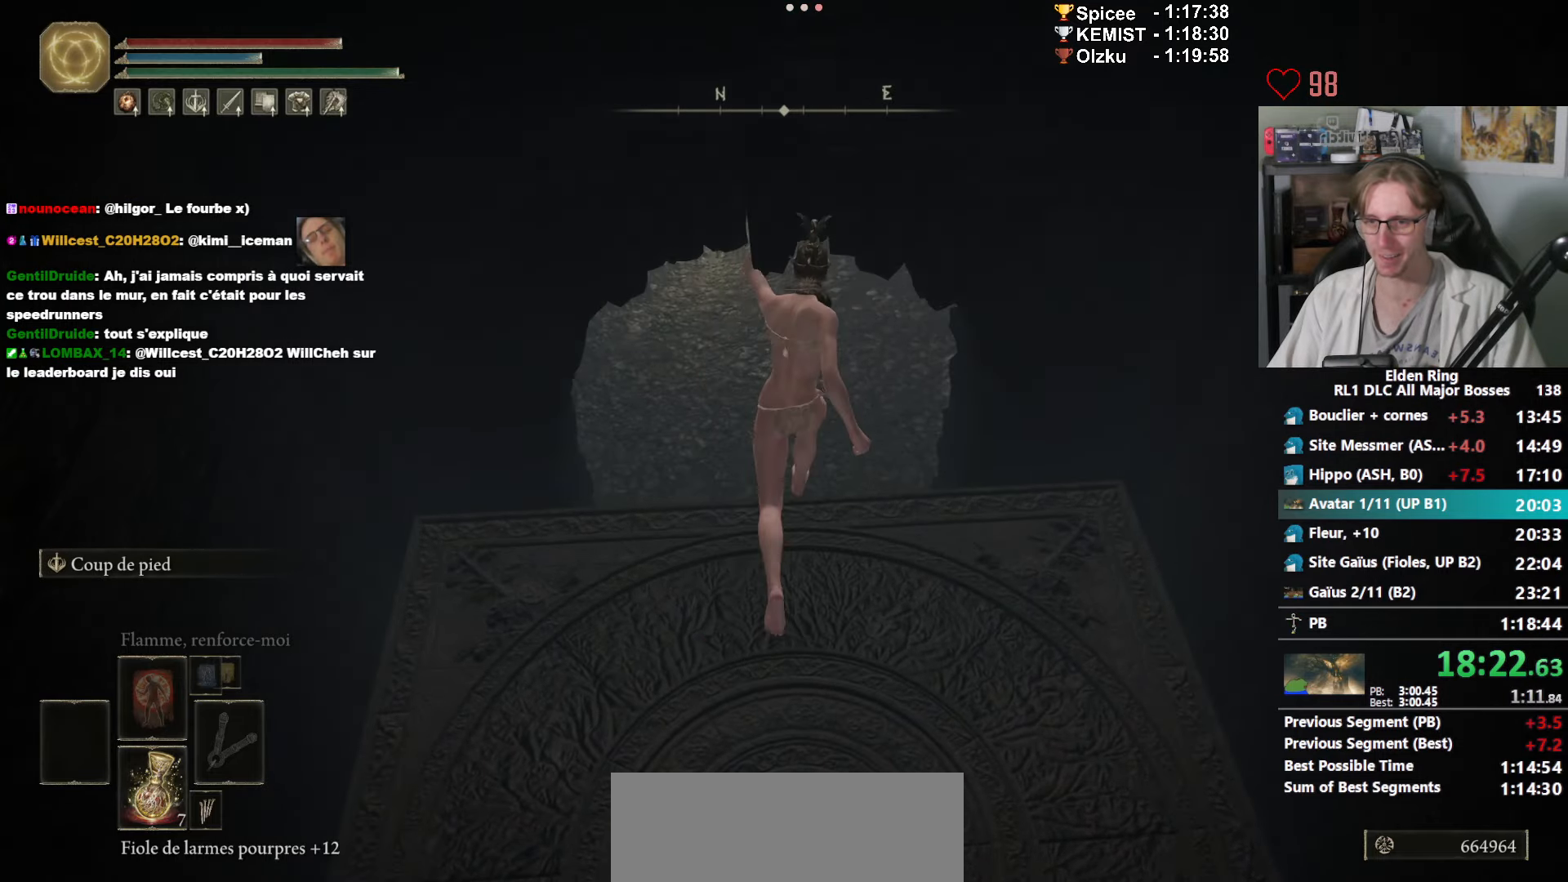
{"keys": ["space", "z"], "mouse": ["right"], "events": [[134, "ctrl_l", "down"], [317, "ctrl_l", "up"]]}
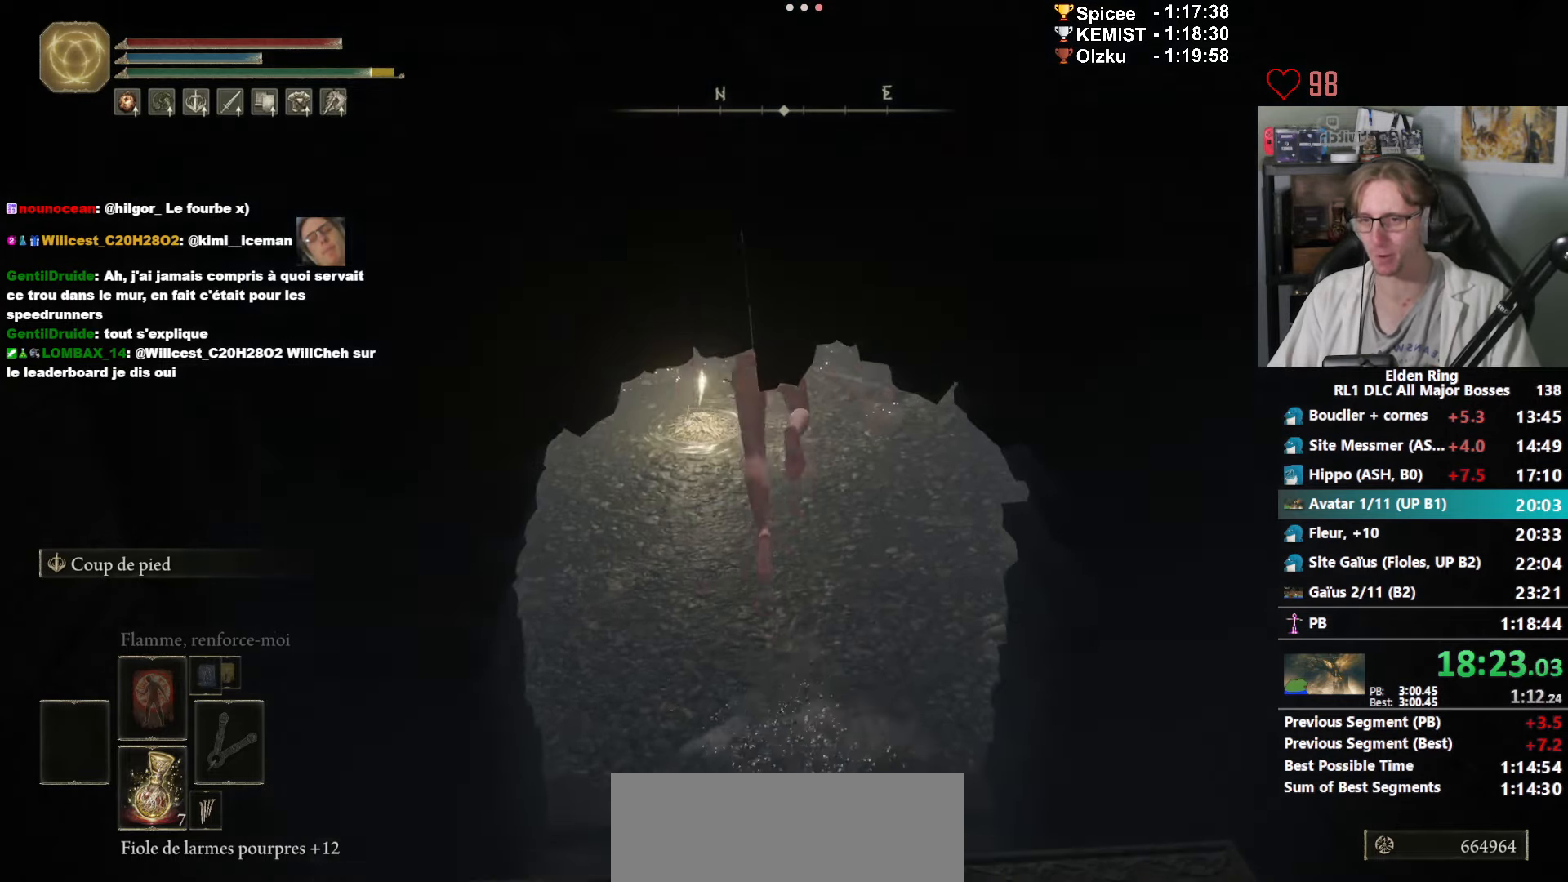
{"keys": ["space", "z"], "mouse": ["right"], "events": []}
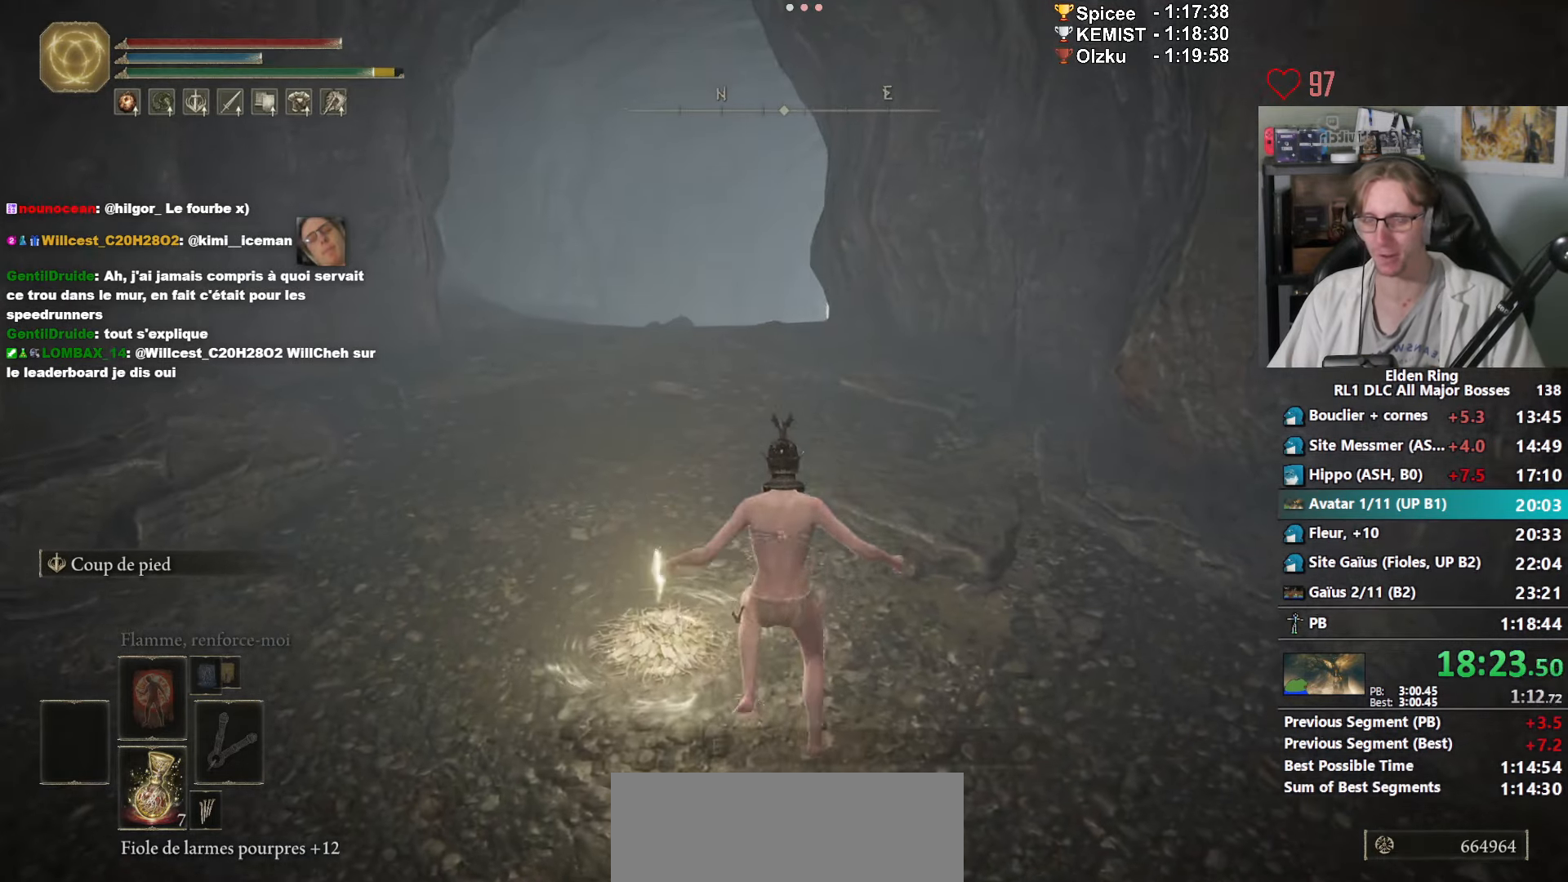
{"keys": ["space", "z"], "mouse": ["right"], "events": [[317, "ctrl_l", "down"], [450, "ctrl_l", "up"]]}
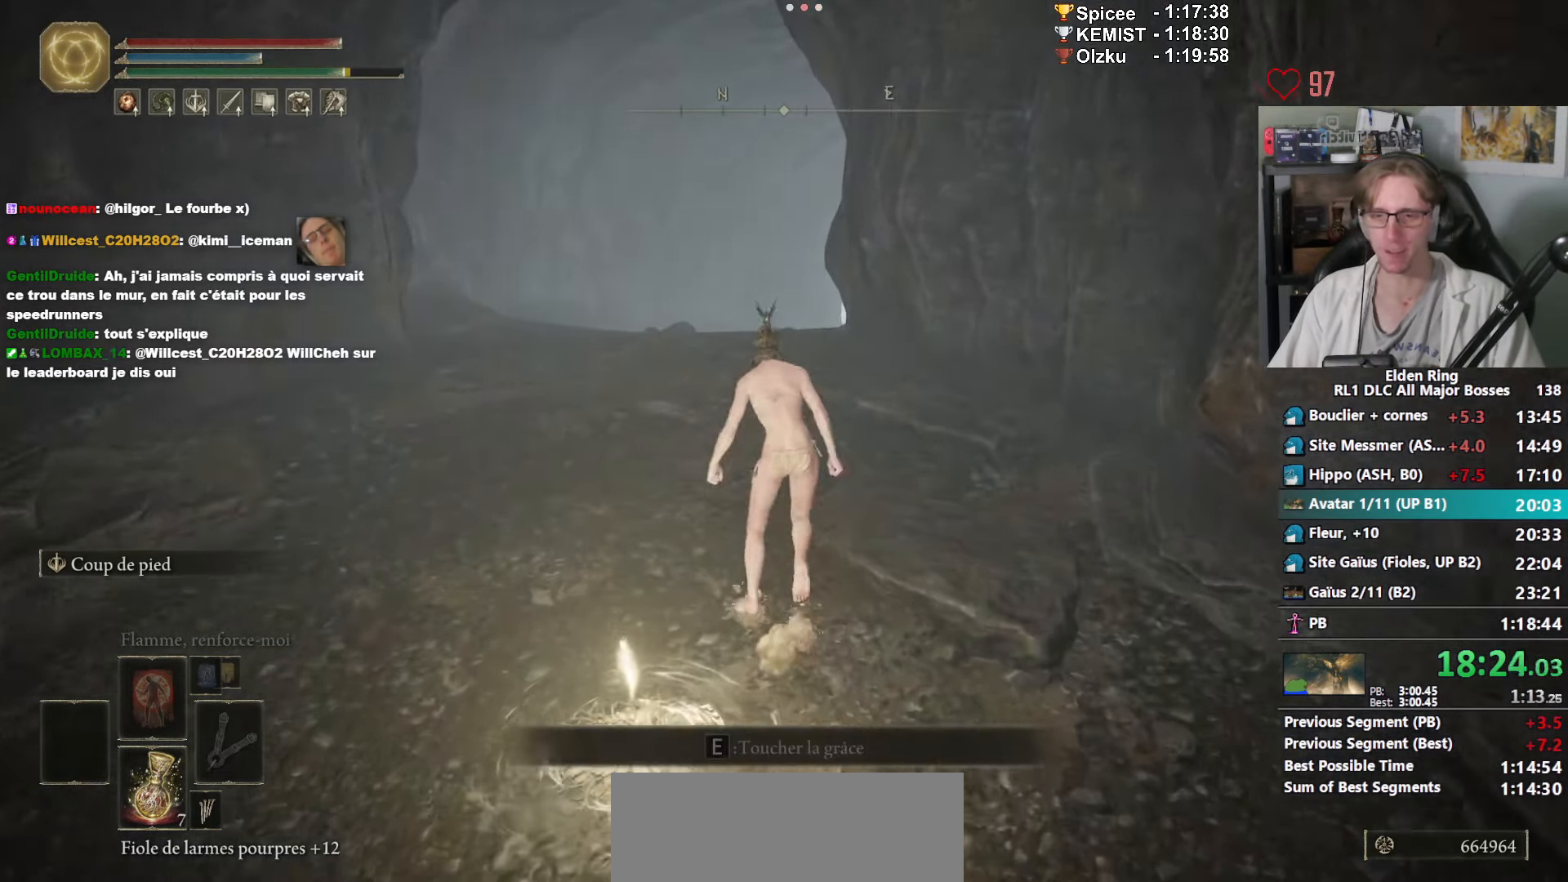
{"keys": ["space", "z"], "mouse": ["right"], "events": []}
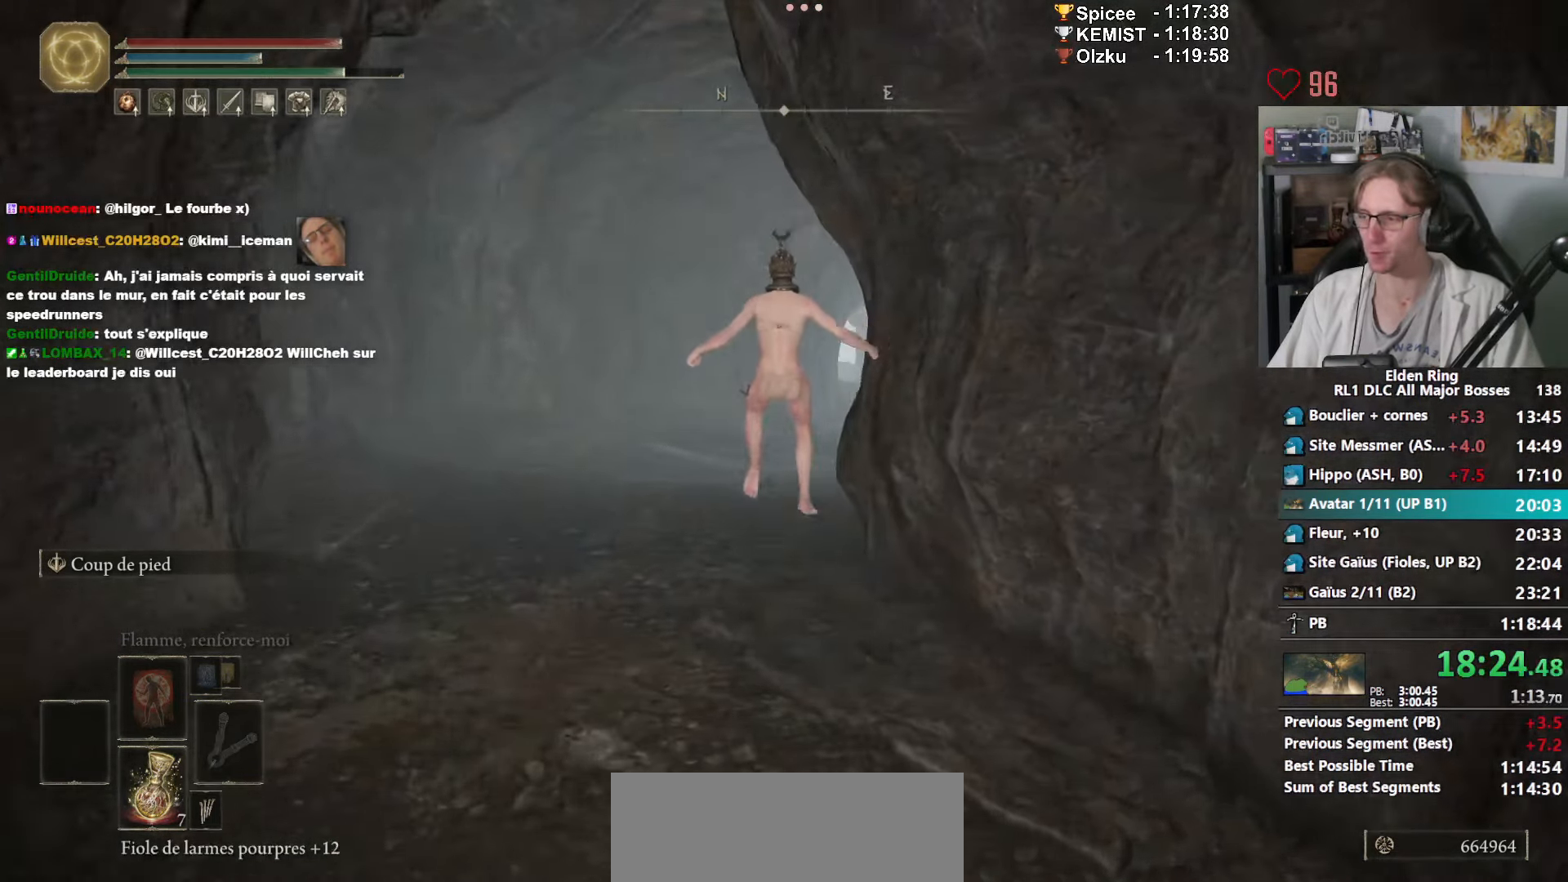
{"keys": ["space", "z"], "mouse": ["right"], "events": []}
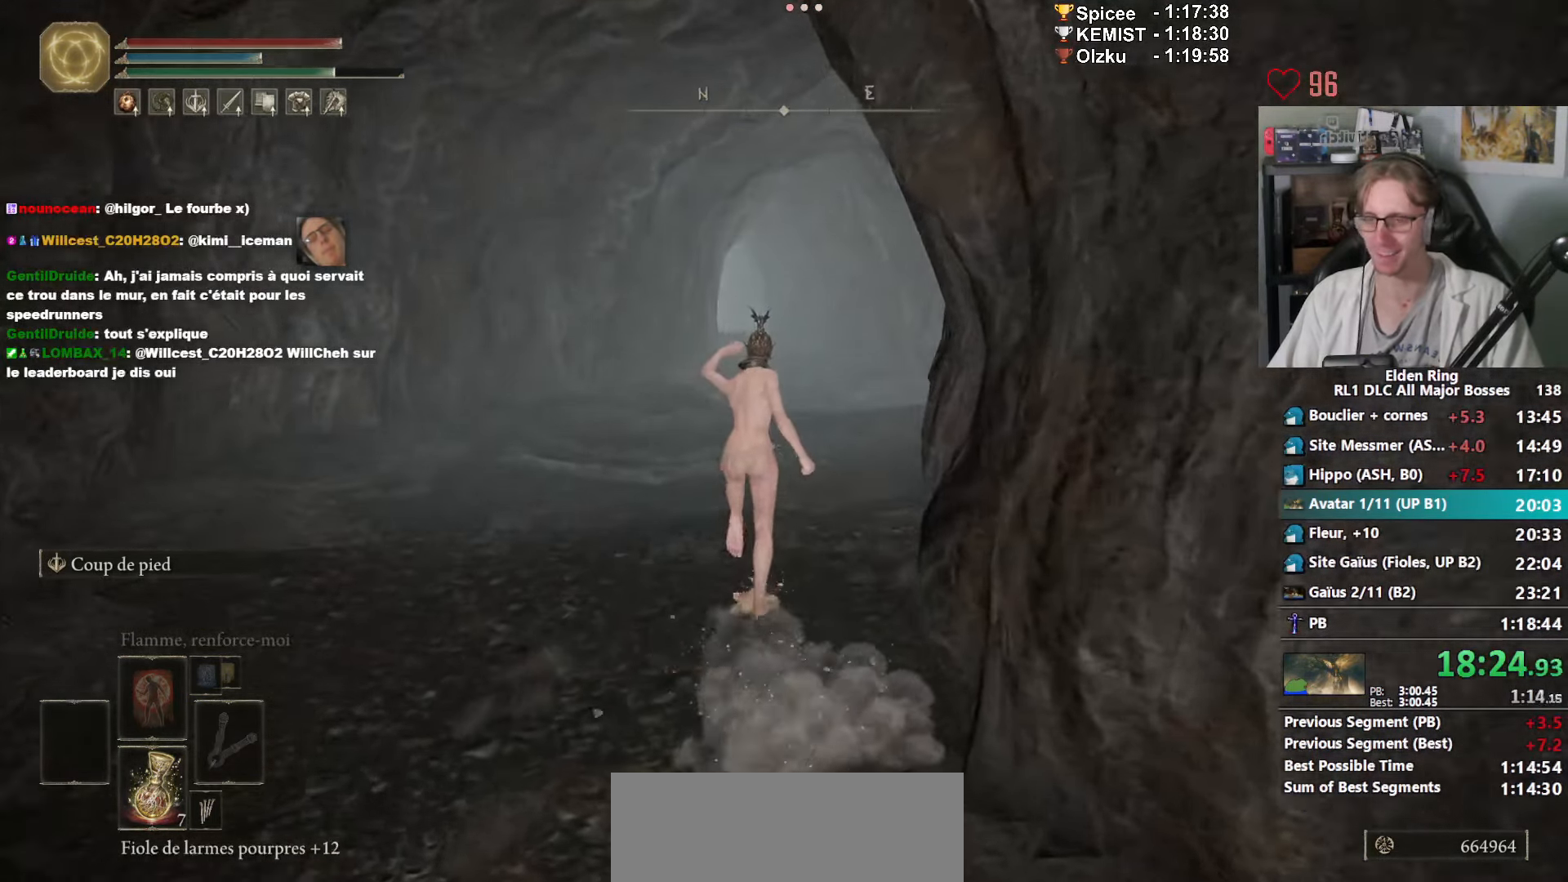
{"keys": ["space", "z"], "mouse": ["right"], "events": []}
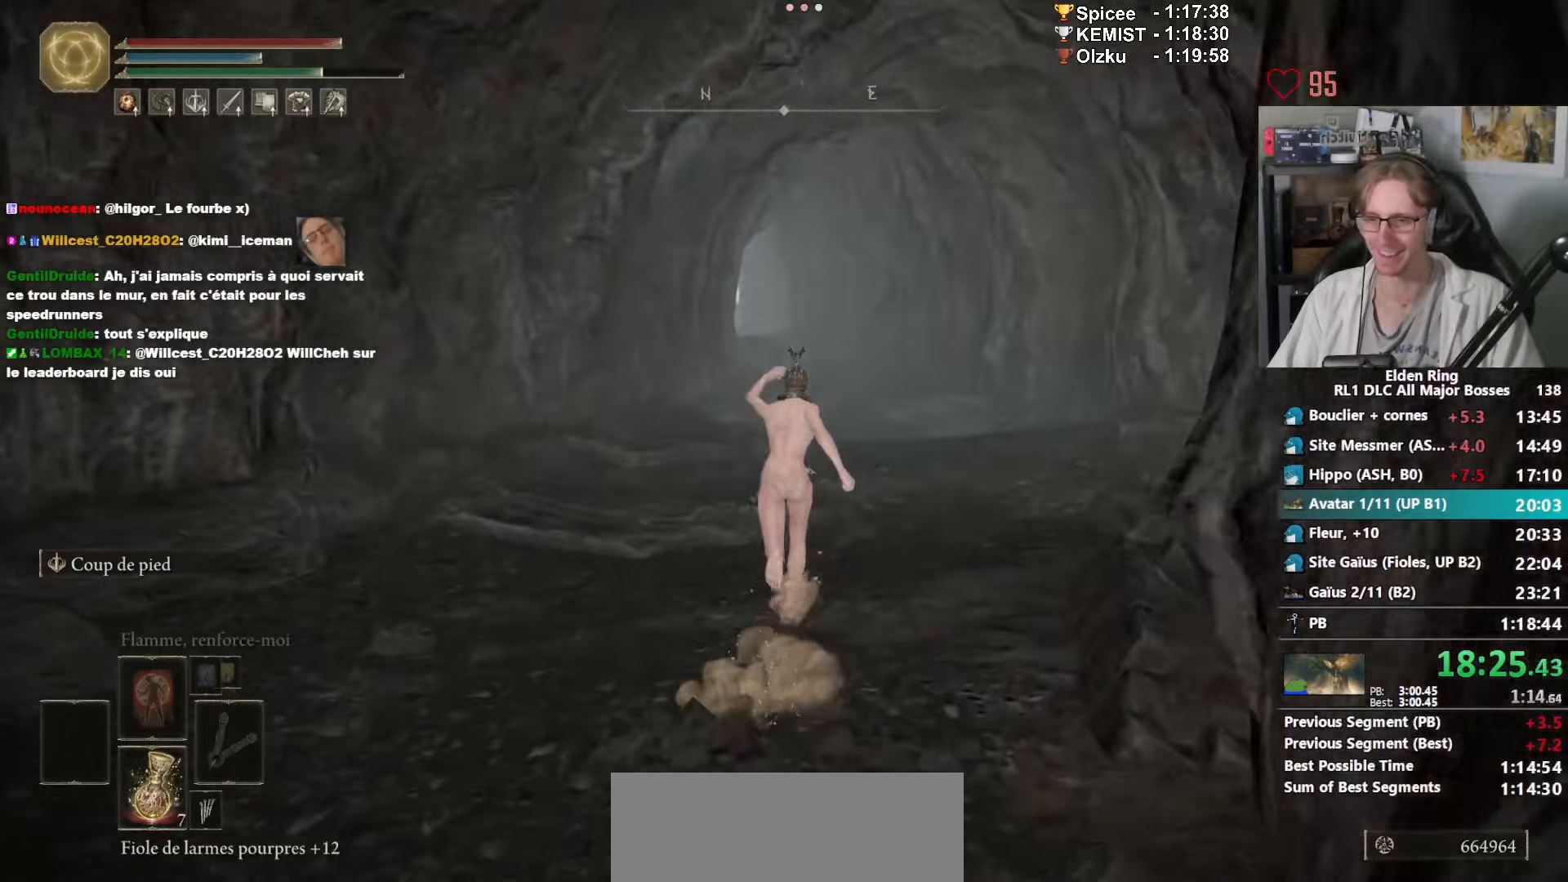
{"keys": ["space", "z"], "mouse": ["right"], "events": []}
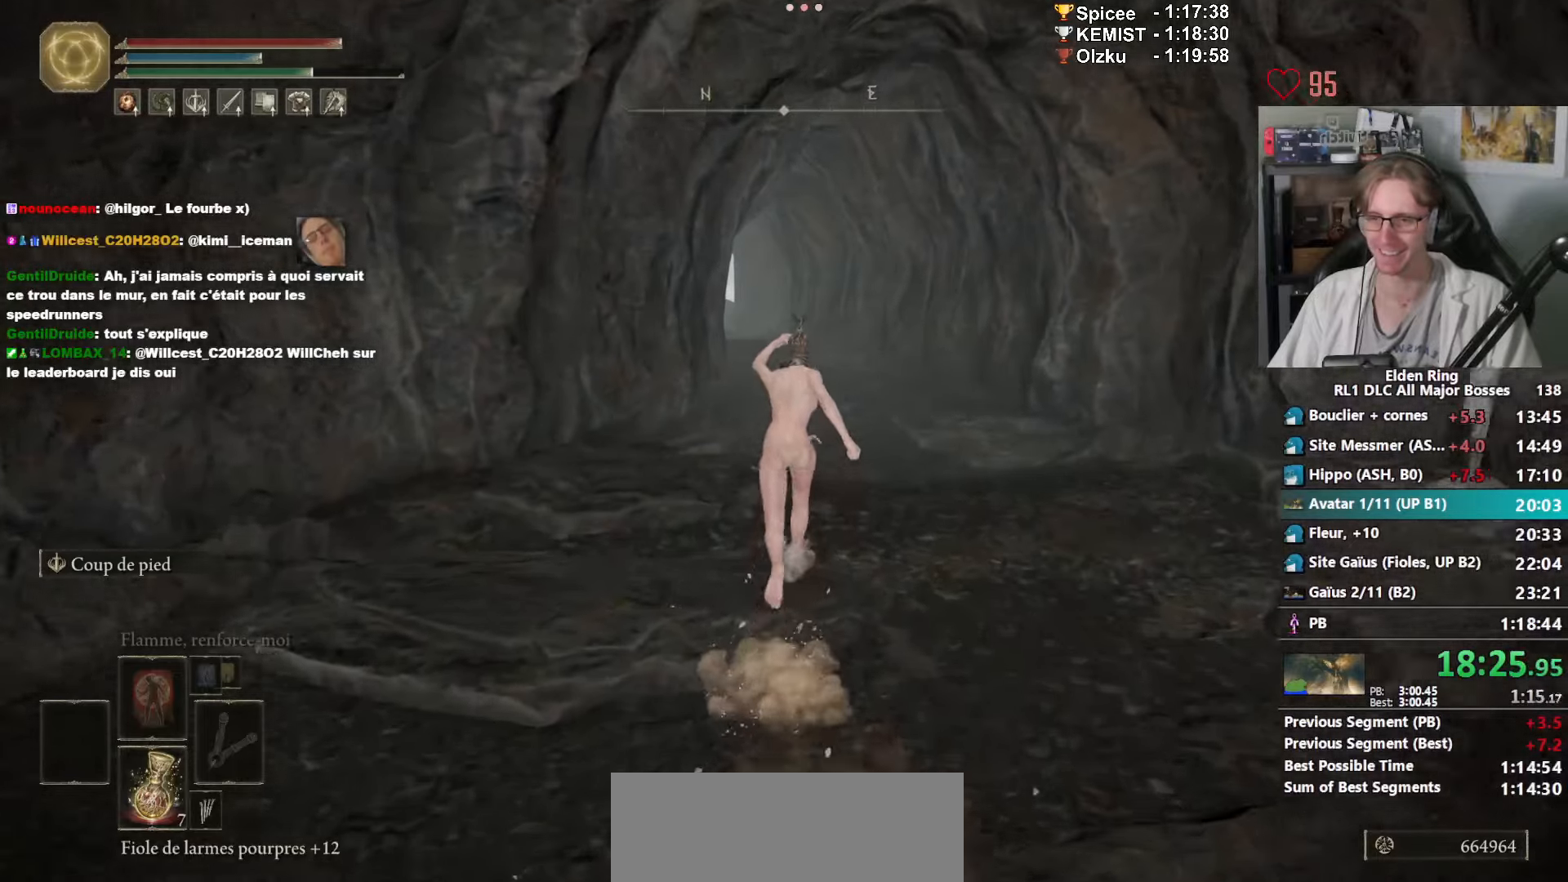
{"keys": ["space", "z"], "mouse": ["right"], "events": []}
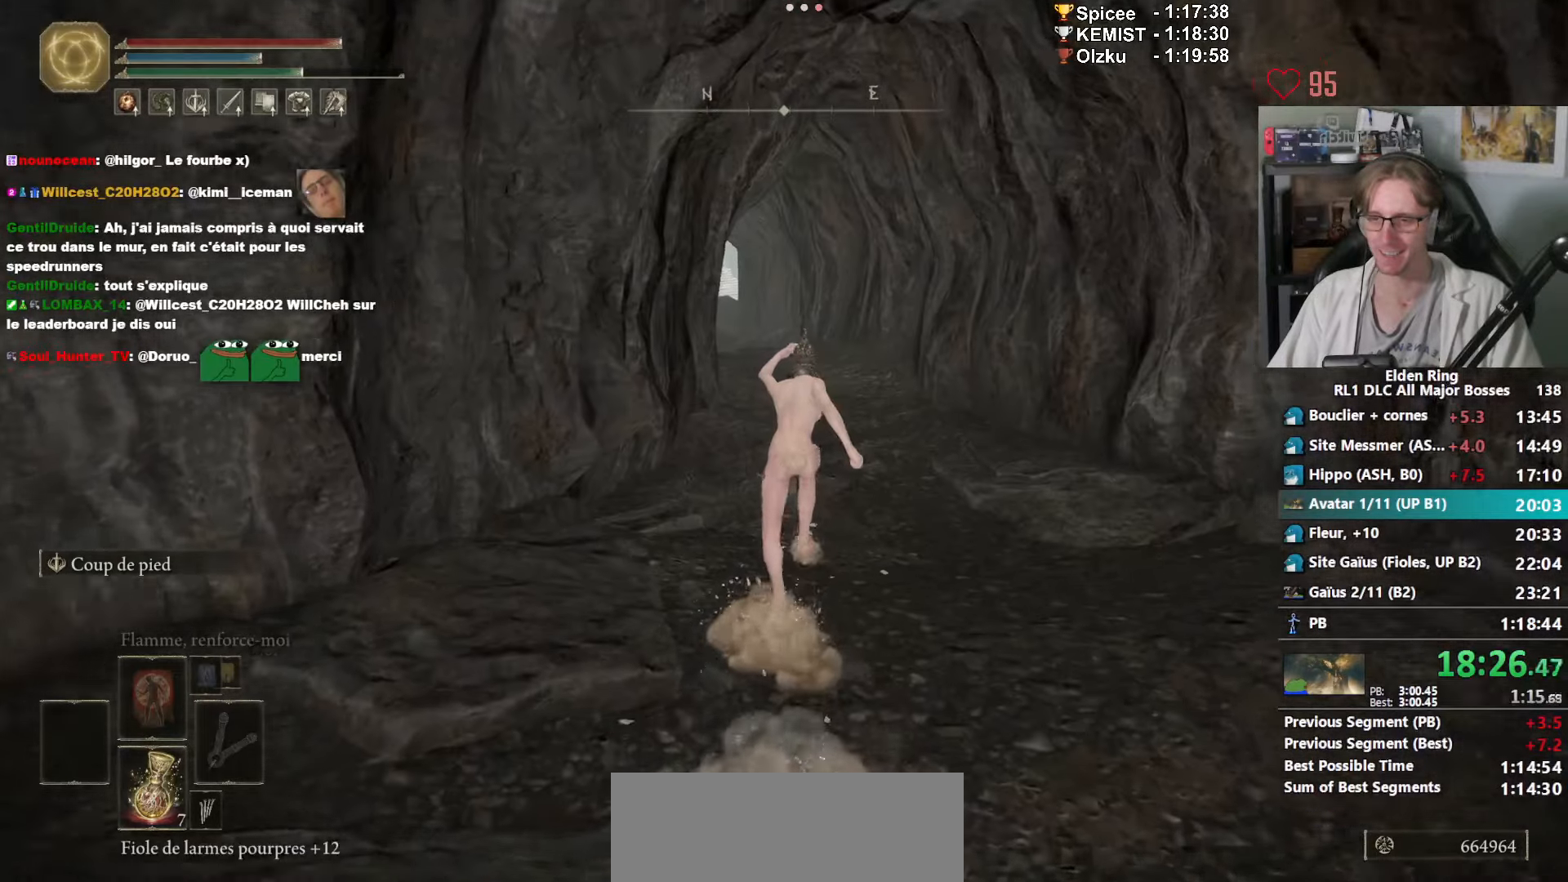
{"keys": ["space", "z"], "mouse": ["right"], "events": []}
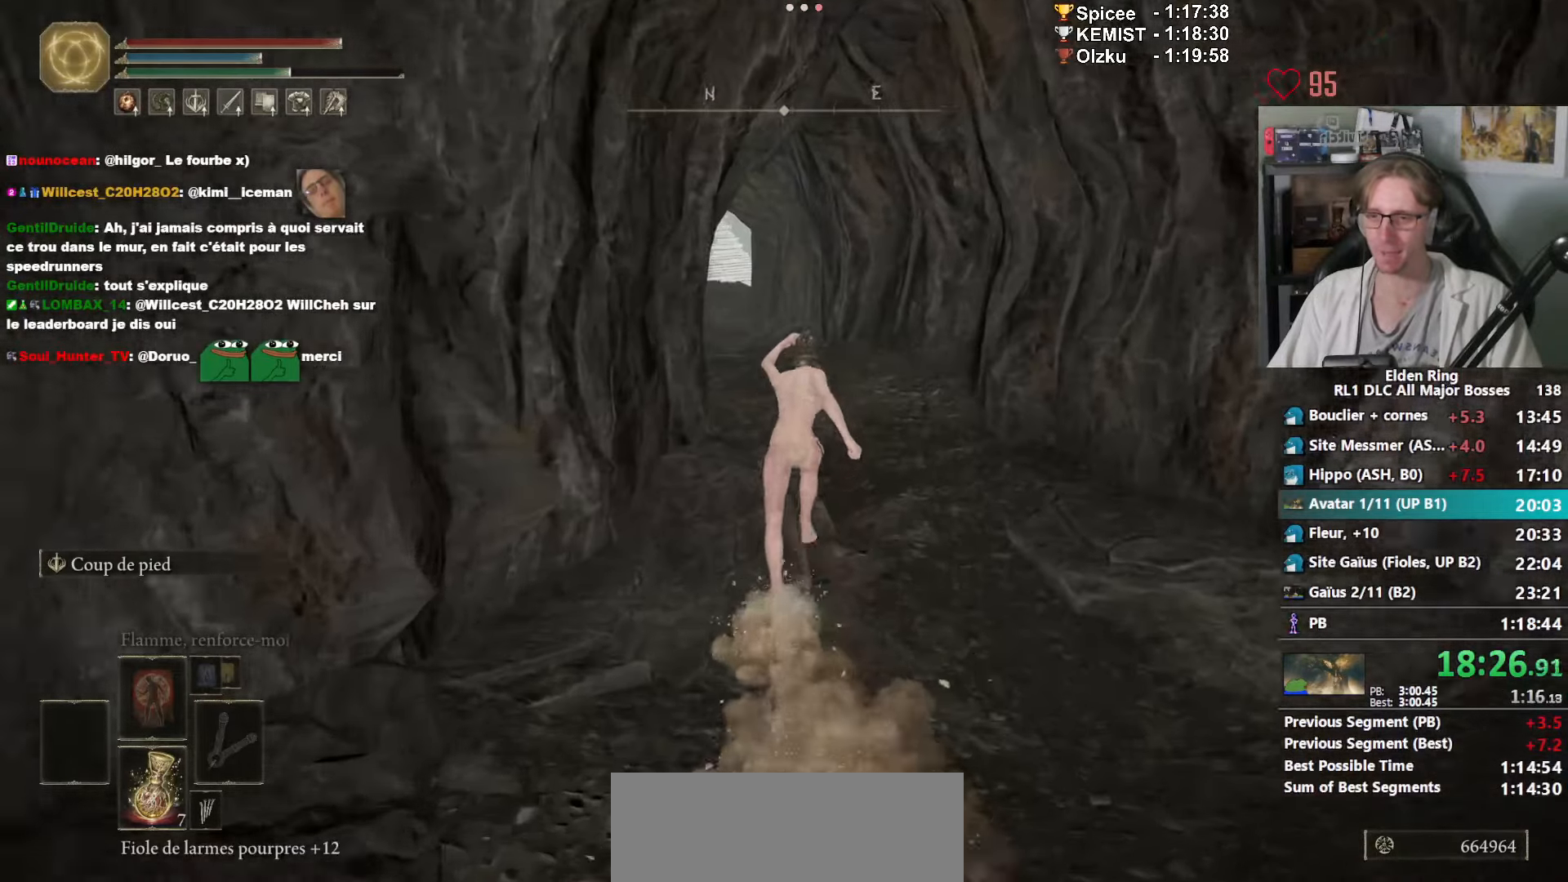
{"keys": ["space", "z"], "mouse": ["right"], "events": []}
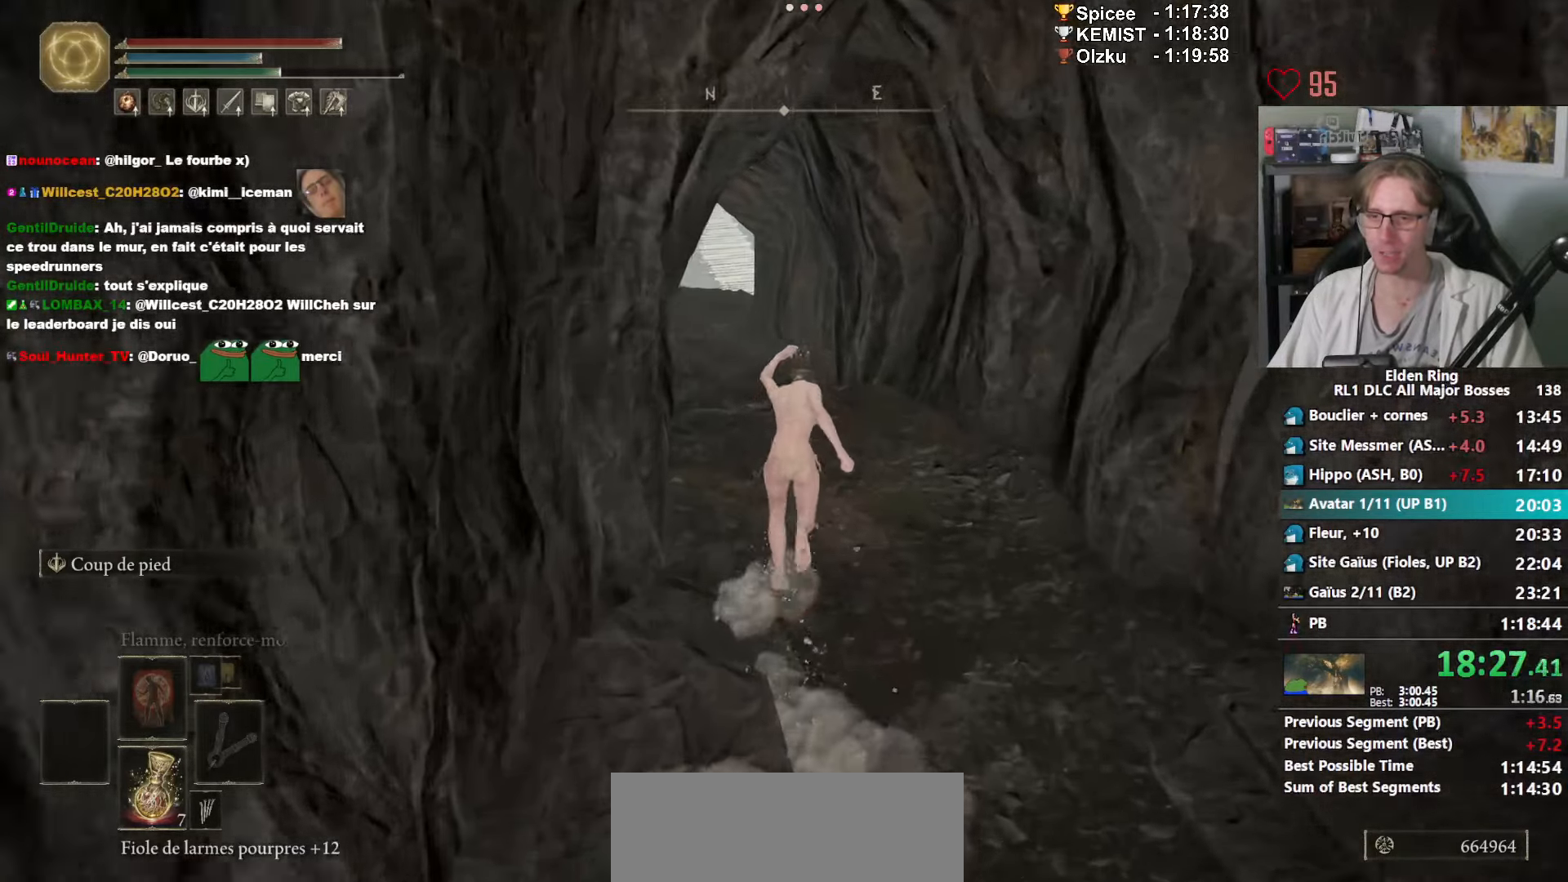
{"keys": ["space", "z"], "mouse": ["right"], "events": []}
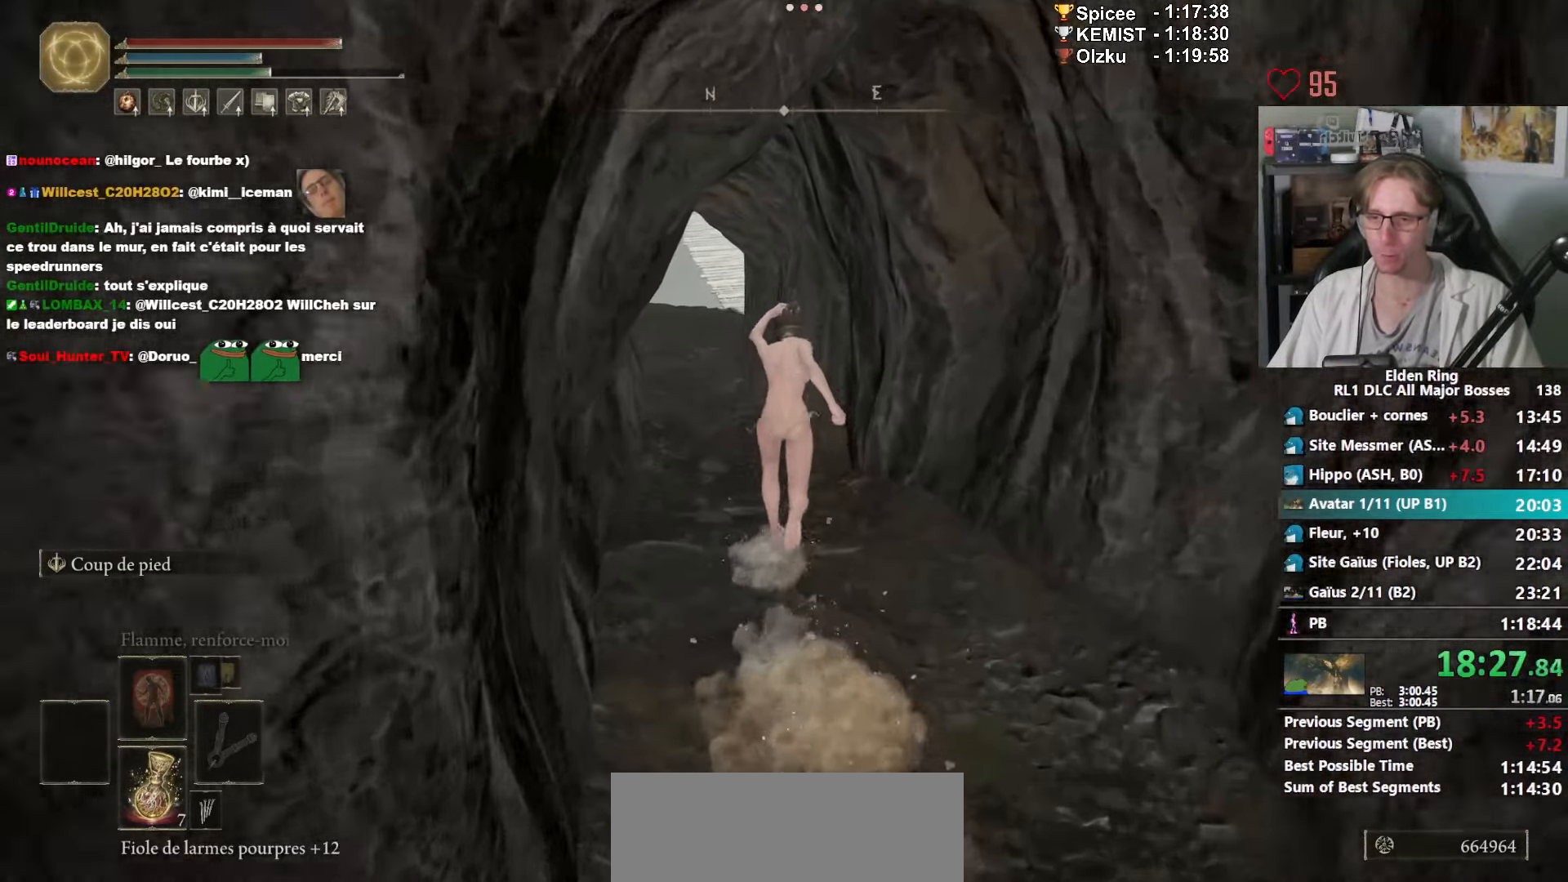
{"keys": ["space", "z"], "mouse": ["right"], "events": []}
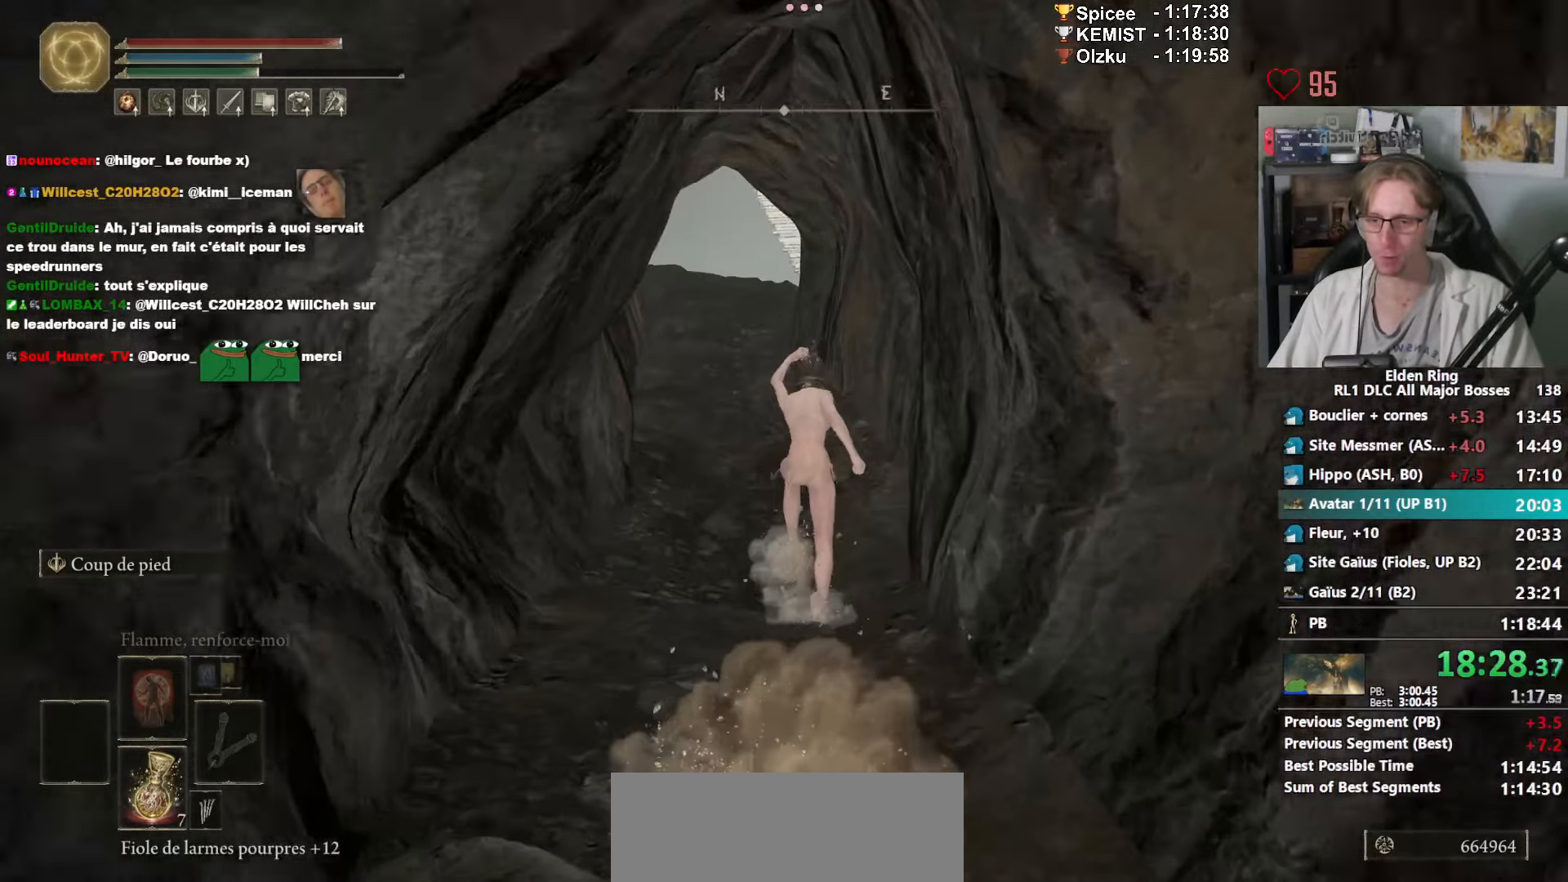
{"keys": ["space", "z"], "mouse": ["right"], "events": [[33, "ctrl_l", "down"], [233, "ctrl_l", "up"]]}
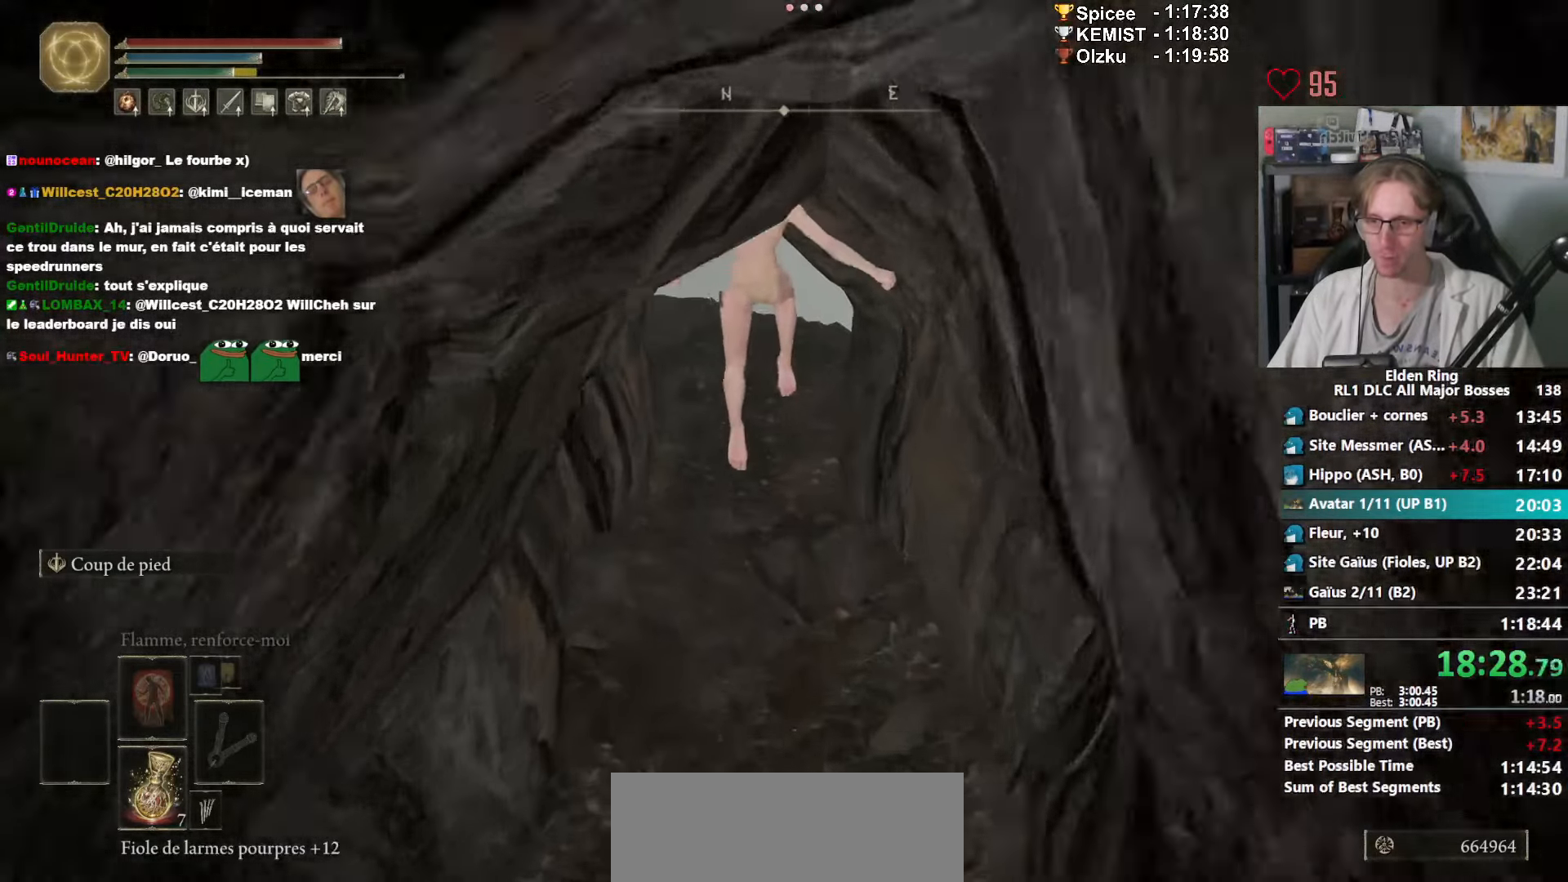
{"keys": ["space", "z"], "mouse": ["right"], "events": []}
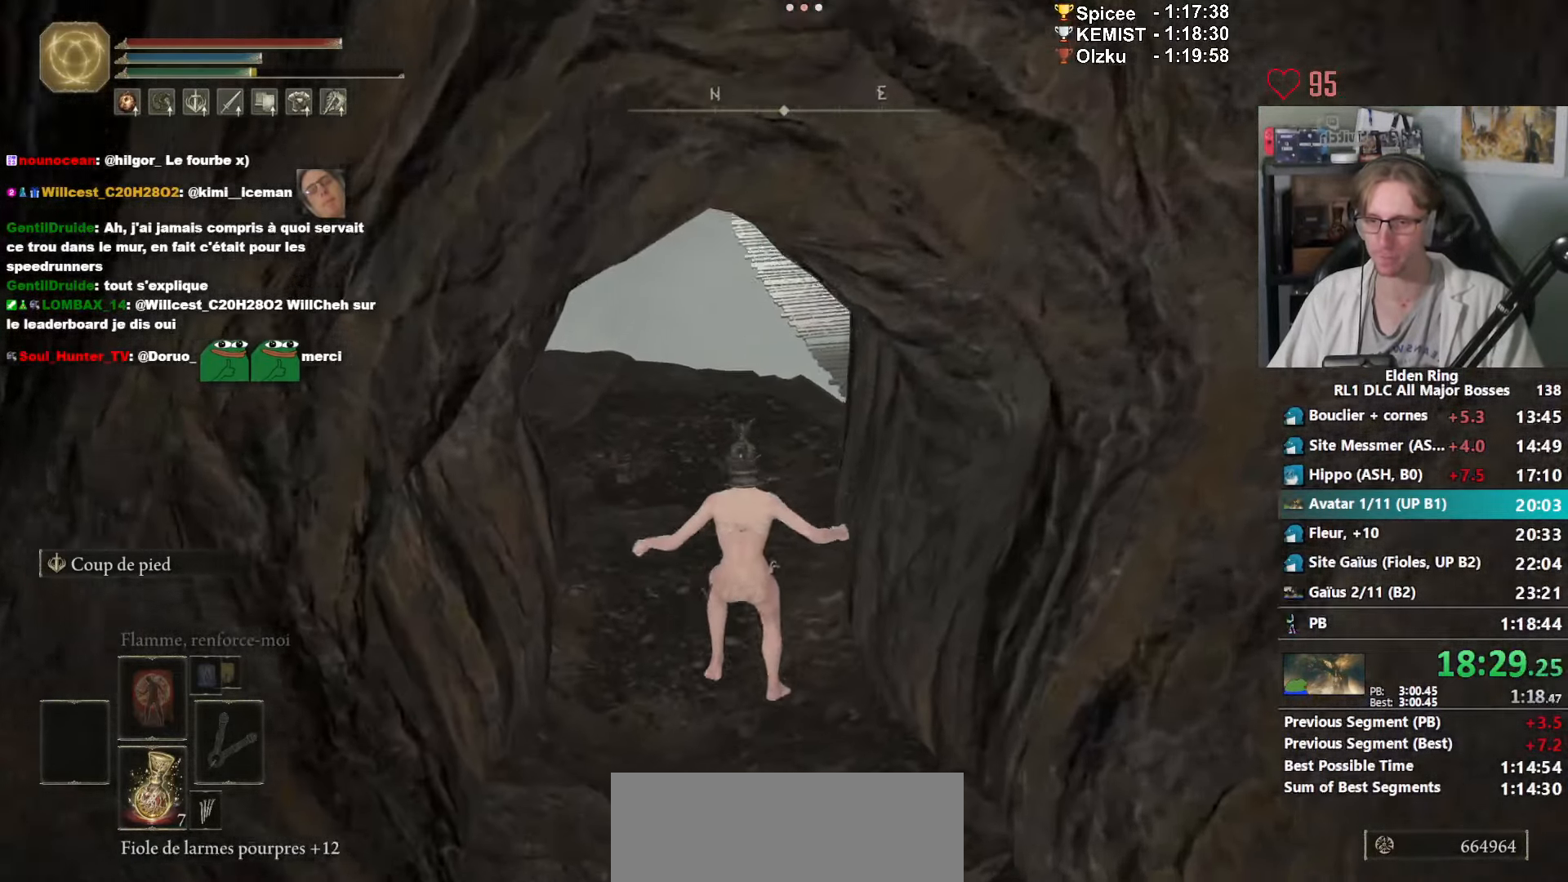
{"keys": ["space", "z"], "mouse": ["right"], "events": []}
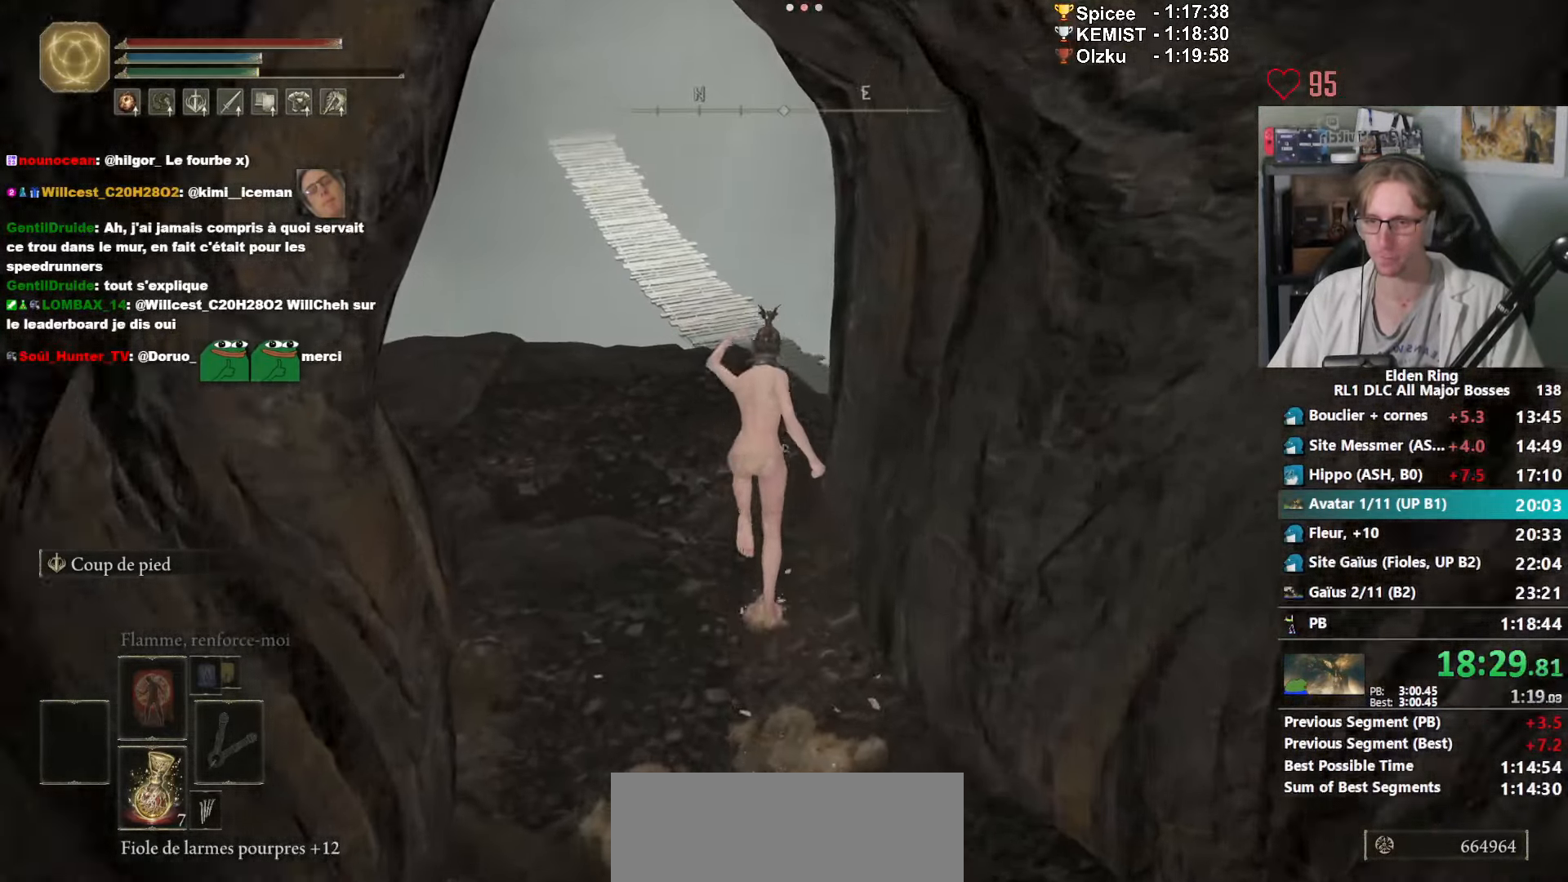
{"keys": ["space", "z"], "mouse": ["right"], "events": []}
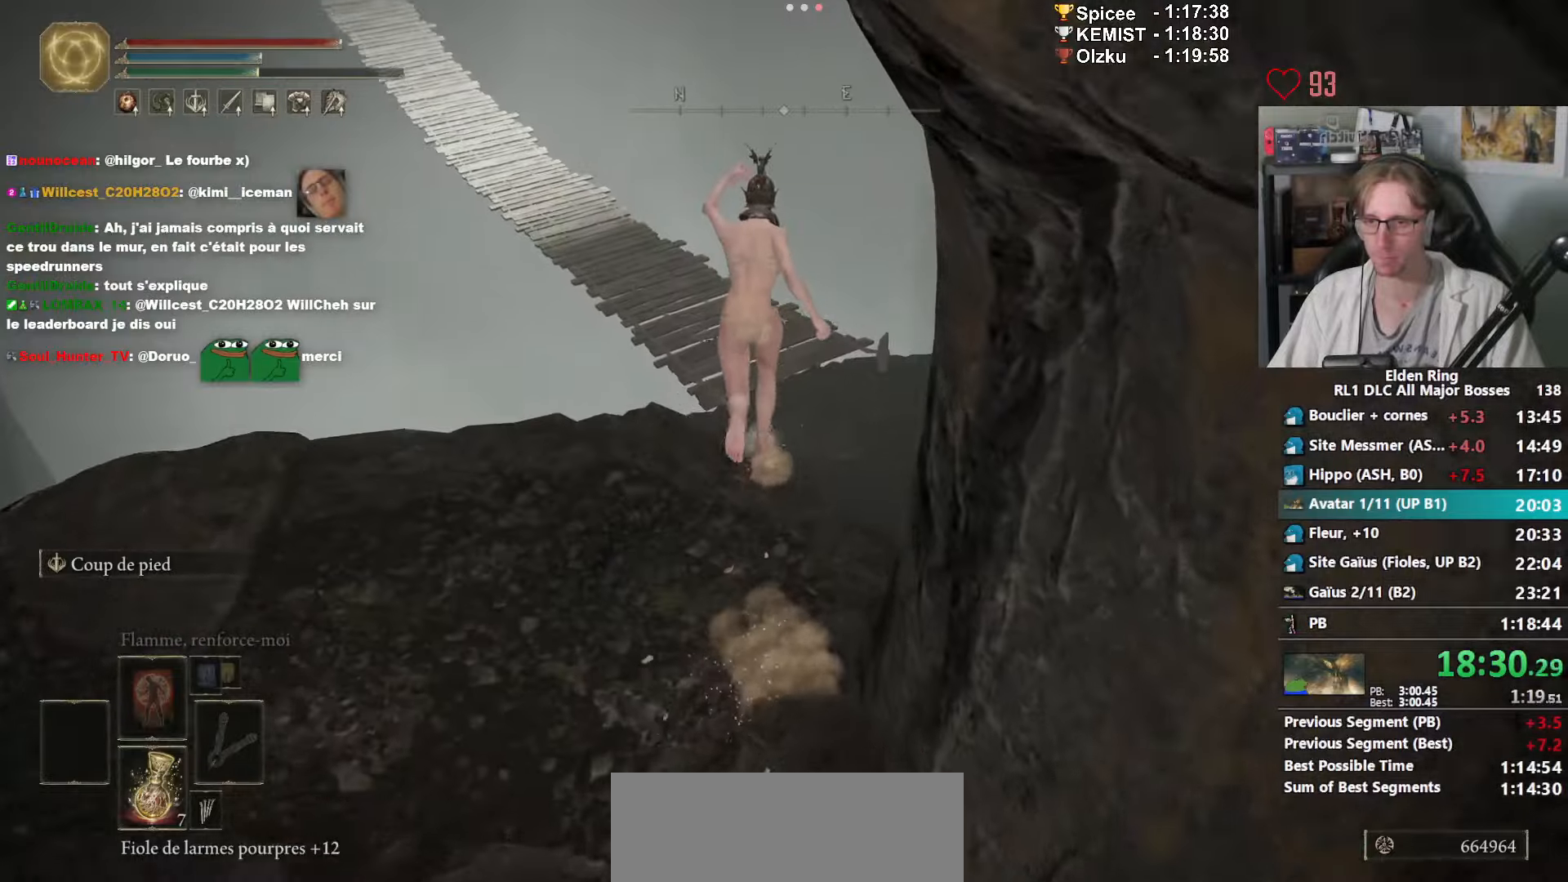
{"keys": ["space", "z"], "mouse": [], "events": [[50, "ctrl_l", "down"], [200, "ctrl_l", "up"], [433, "mouse_right", "up"]]}